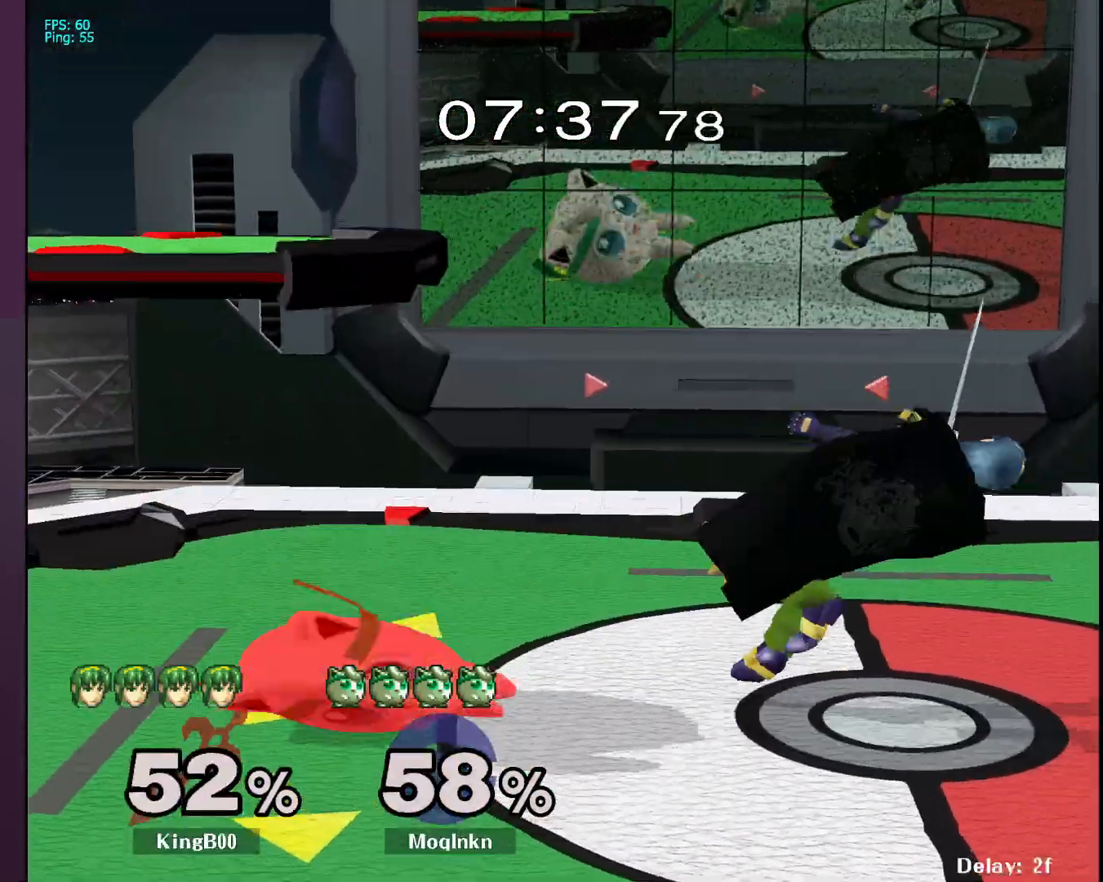
Gameplay with a controller (Nintendo layout); each line is a JSON object with the inputs held at the frame after it. "events" lists button and stick changes between this image and that frame as [ms after this image, input, new state], when the widget could be followed in between. Not read: L3 R3.
{"buttons": [], "left_stick": "up-right", "right_stick": "center", "events": [[217, "Y", "down"], [283, "Y", "up"], [317, "left_stick", "right"], [483, "left_stick", "up-right"]]}
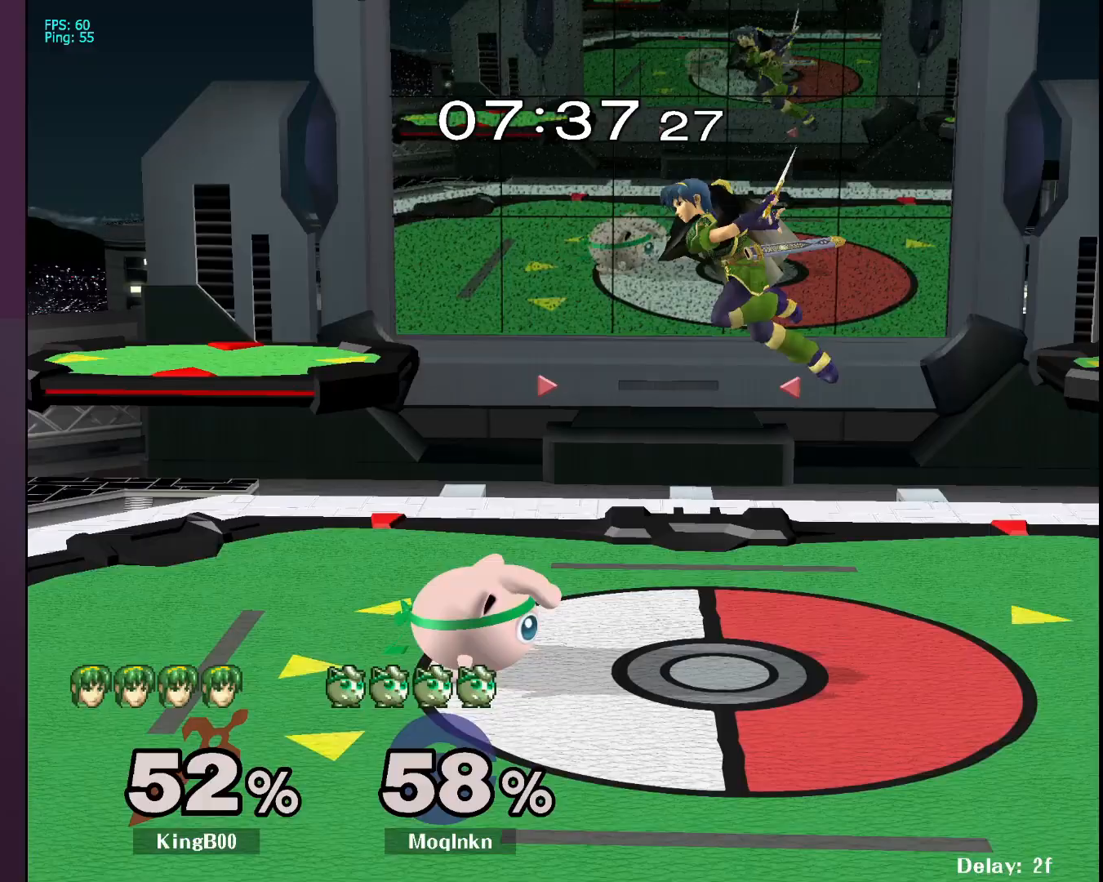
{"buttons": [], "left_stick": "up-left", "right_stick": "center", "events": [[83, "A", "down"], [100, "A", "up"], [100, "Y", "down"], [133, "left_stick", "up"], [167, "Y", "up"], [267, "A", "down"], [367, "A", "up"], [450, "left_stick", "up-left"]]}
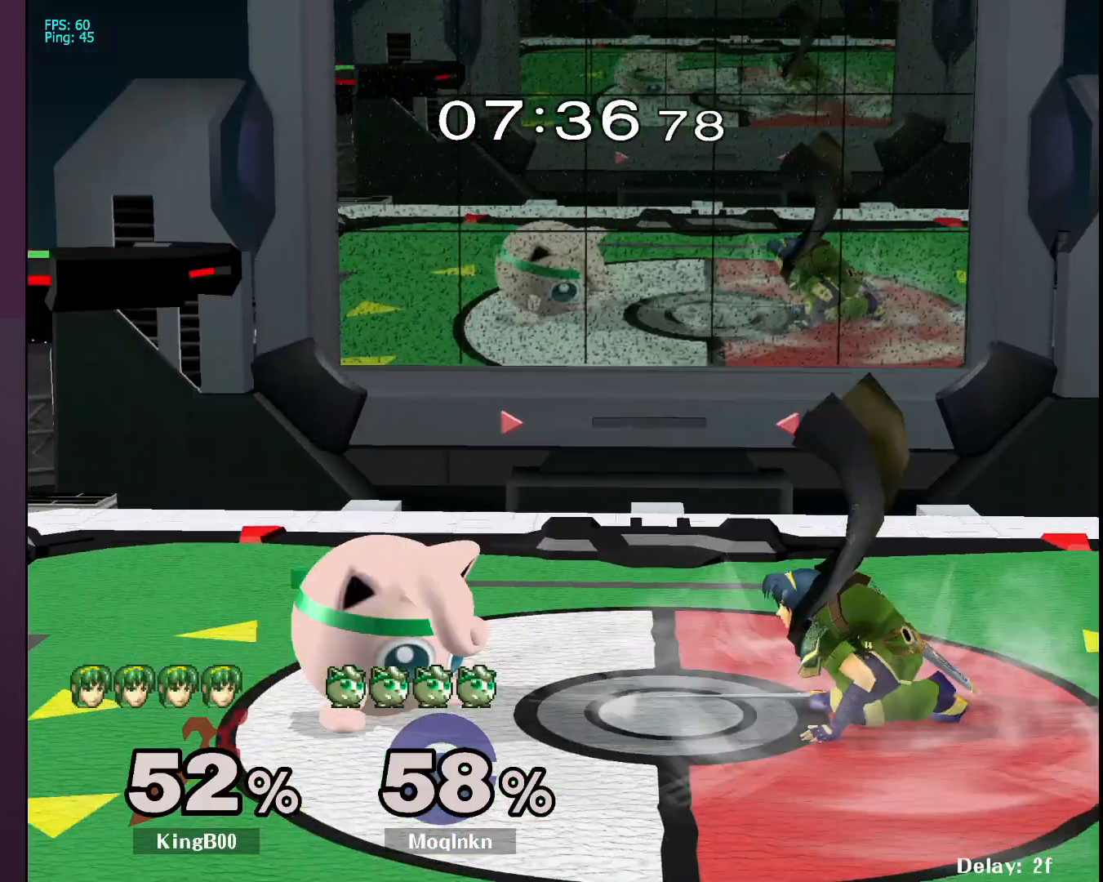
{"buttons": [], "left_stick": "right", "right_stick": "center", "events": [[117, "left_stick", "center"], [167, "Y", "down"], [200, "left_stick", "right"], [233, "Y", "up"], [367, "right_stick", "right"], [433, "right_stick", "center"]]}
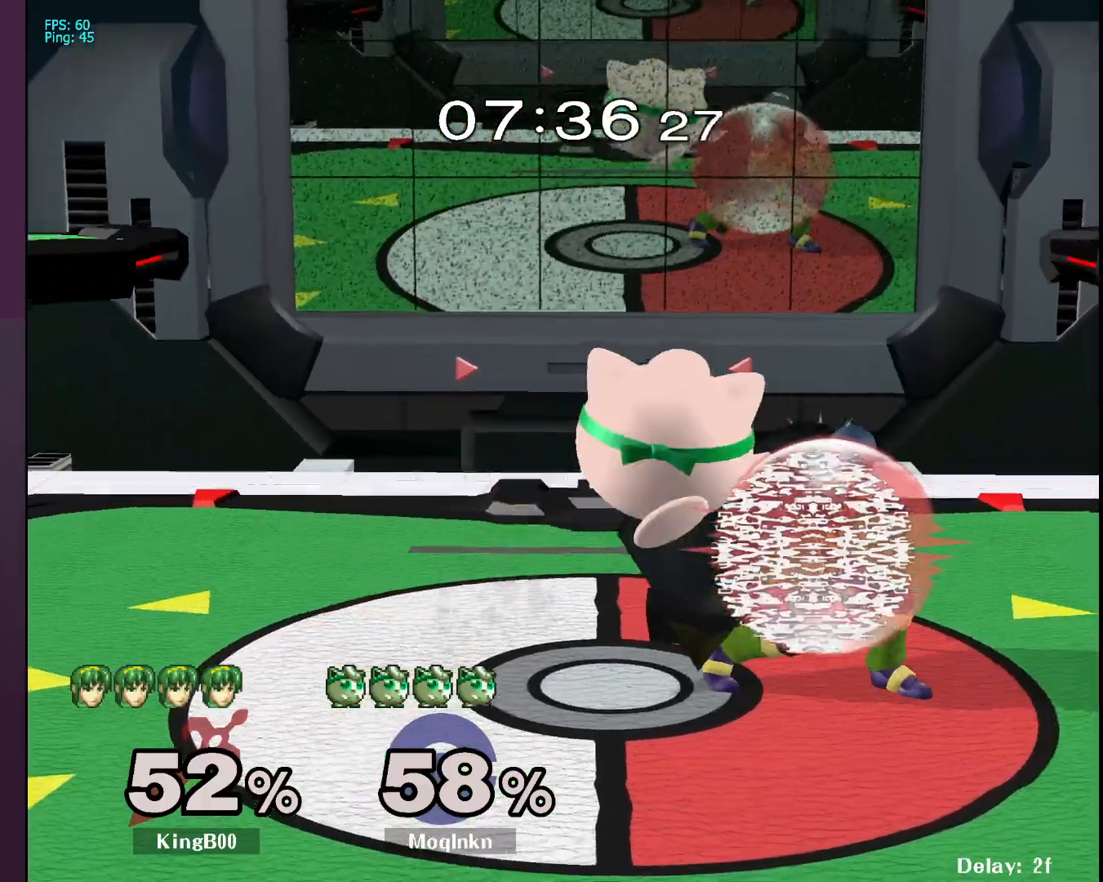
{"buttons": [], "left_stick": "left", "right_stick": "center", "events": [[67, "left_stick", "left"]]}
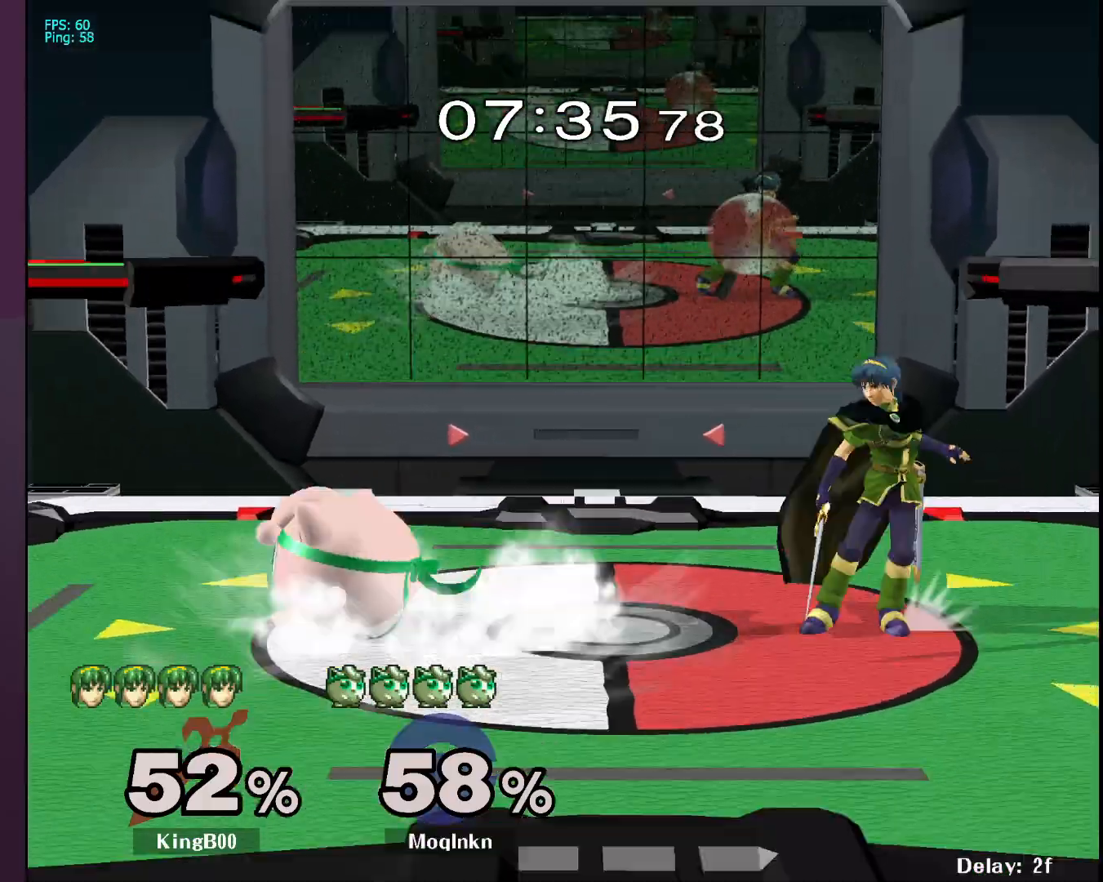
{"buttons": [], "left_stick": "up-left", "right_stick": "center", "events": [[67, "left_stick", "center"], [117, "left_stick", "right"], [167, "Y", "down"], [233, "Y", "up"], [300, "A", "down"], [317, "left_stick", "up-right"], [433, "A", "up"], [467, "left_stick", "up-left"]]}
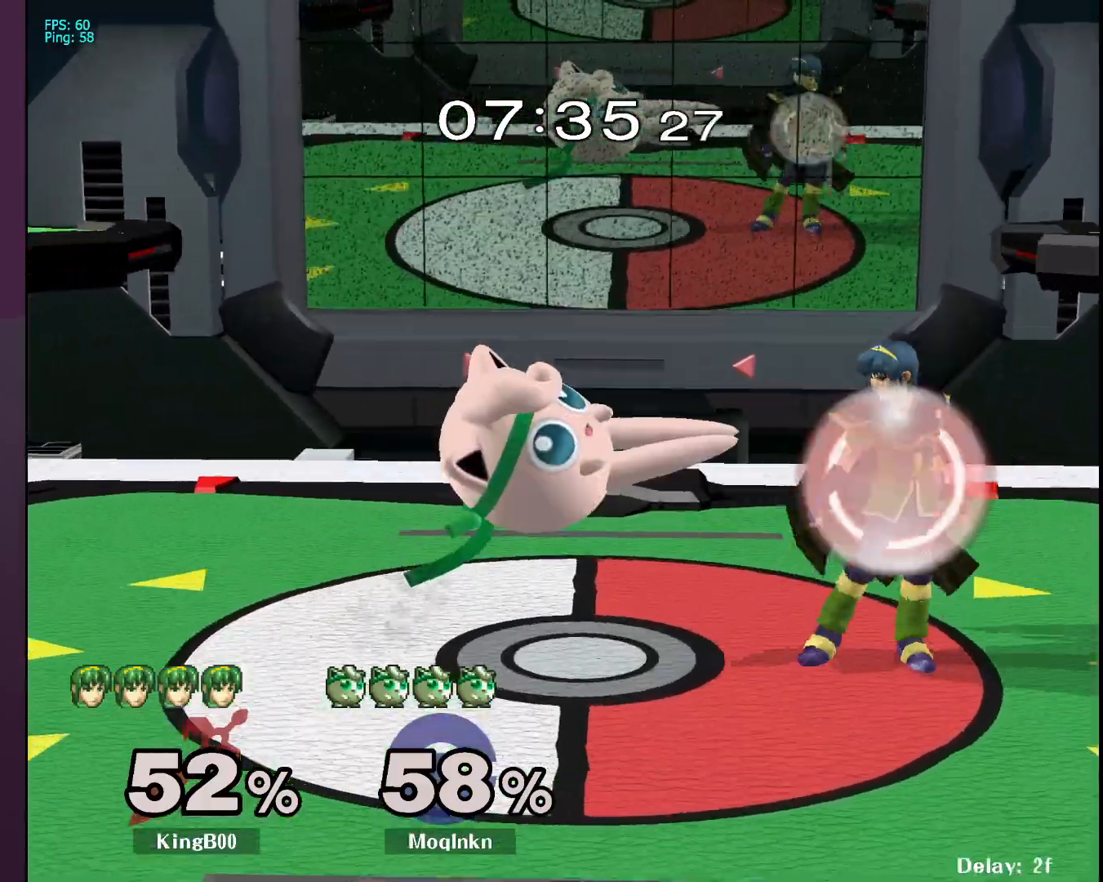
{"buttons": [], "left_stick": "right", "right_stick": "center", "events": [[17, "left_stick", "left"], [383, "left_stick", "center"], [450, "left_stick", "right"]]}
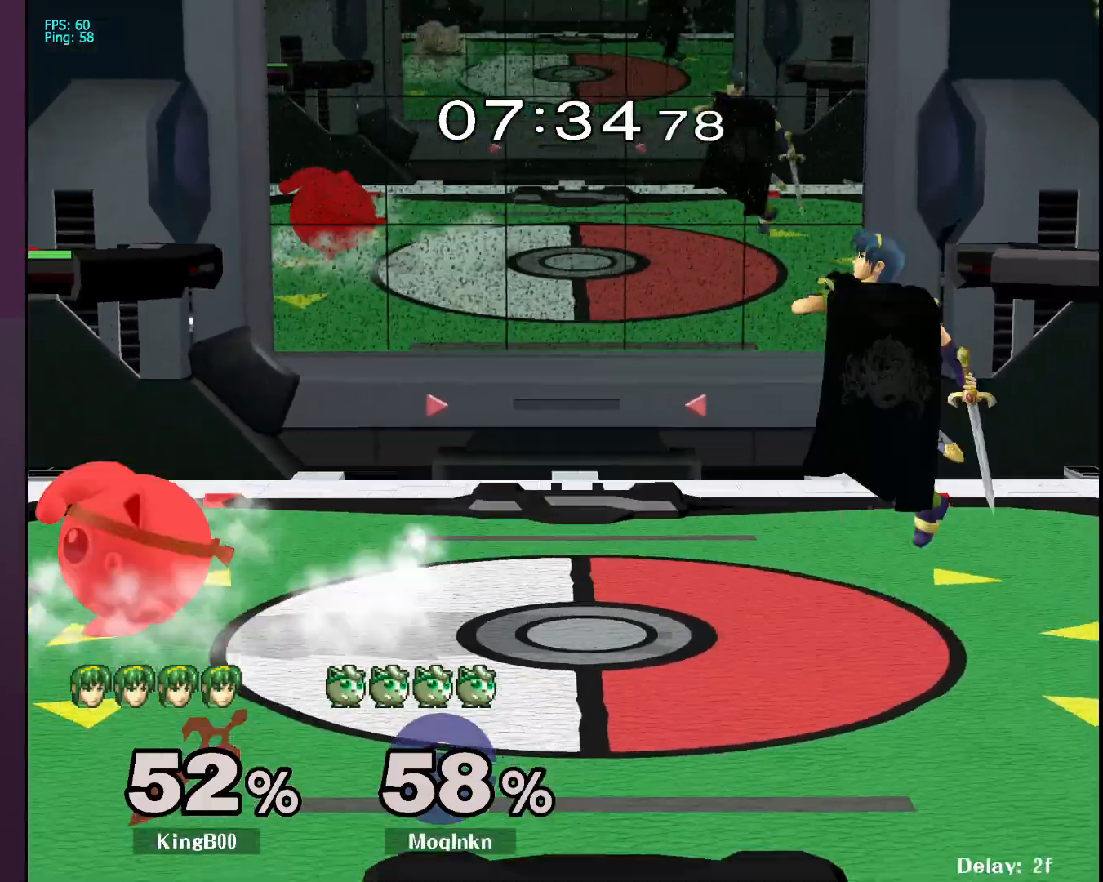
{"buttons": ["A"], "left_stick": "up-right", "right_stick": "center", "events": [[33, "Y", "down"], [67, "Y", "up"], [133, "Y", "down"], [233, "Y", "up"], [300, "A", "down"], [433, "left_stick", "up-right"]]}
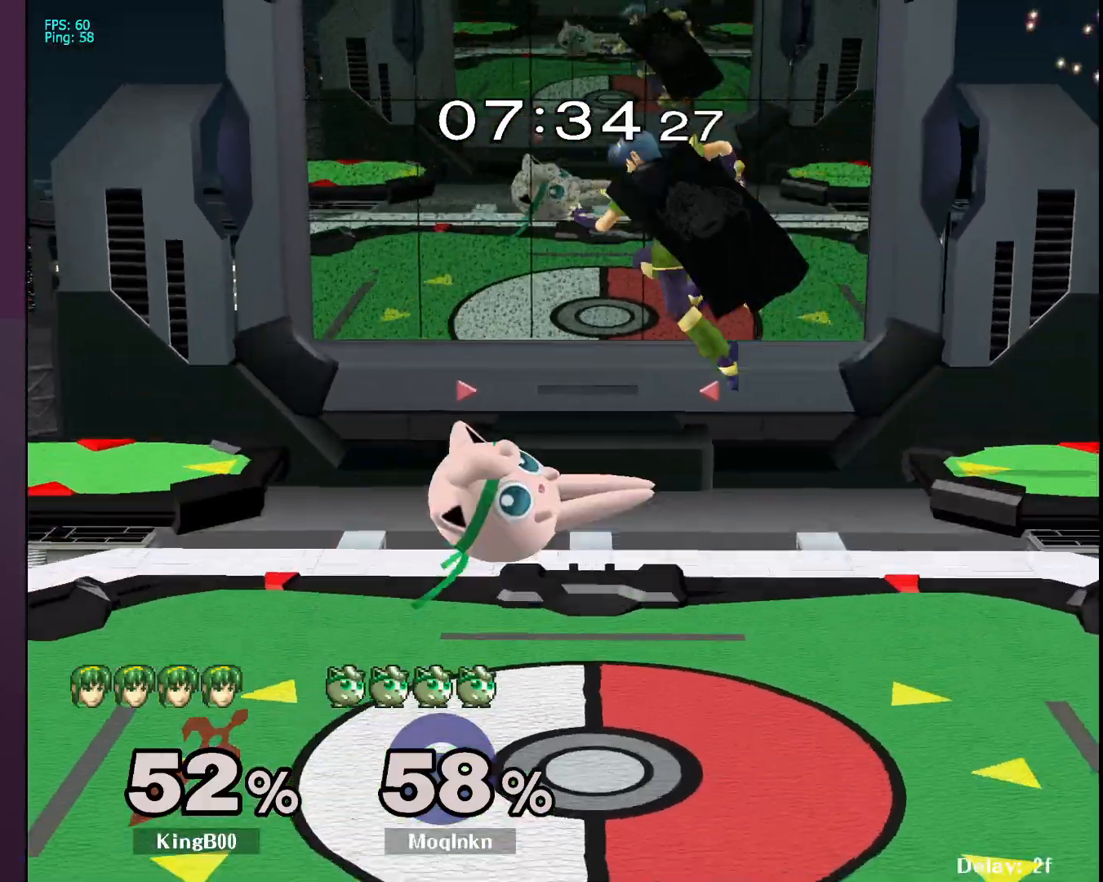
{"buttons": [], "left_stick": "center", "right_stick": "center", "events": [[17, "A", "up"], [67, "left_stick", "left"], [417, "left_stick", "center"]]}
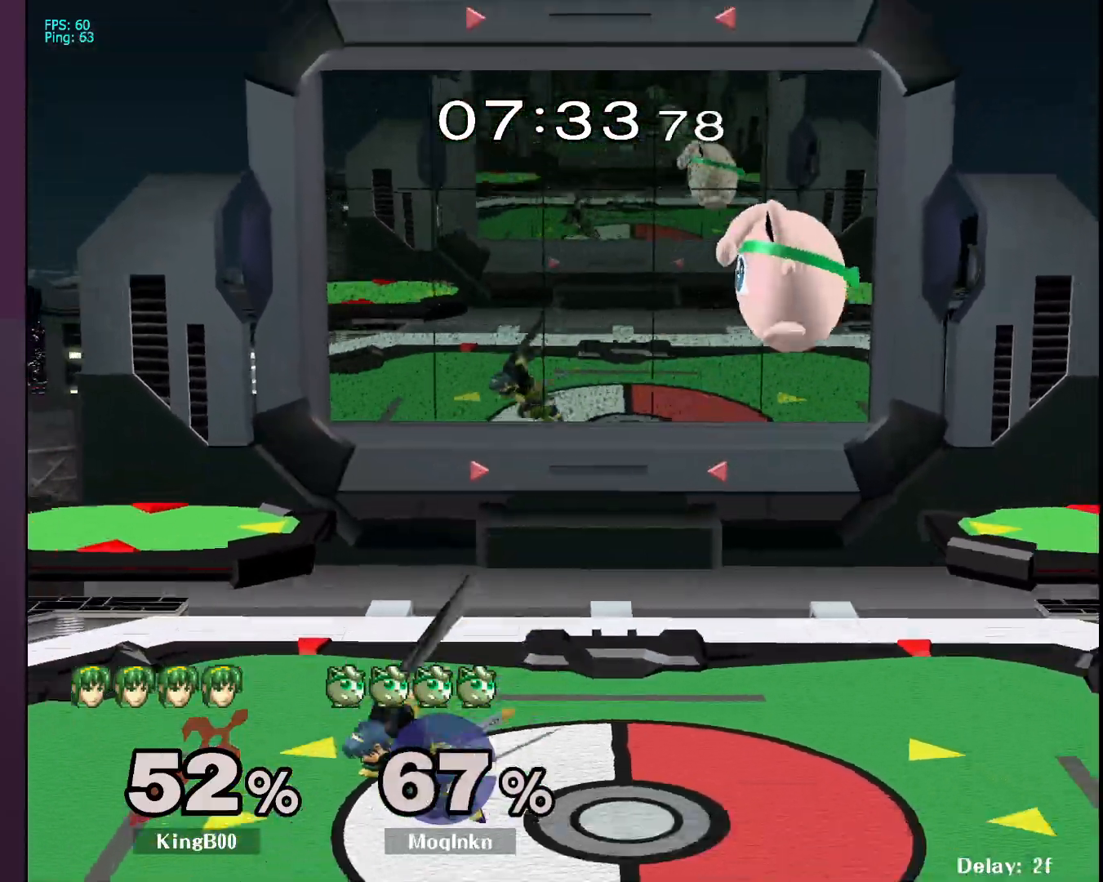
{"buttons": [], "left_stick": "right", "right_stick": "center", "events": [[183, "left_stick", "left"], [400, "left_stick", "center"], [467, "left_stick", "right"]]}
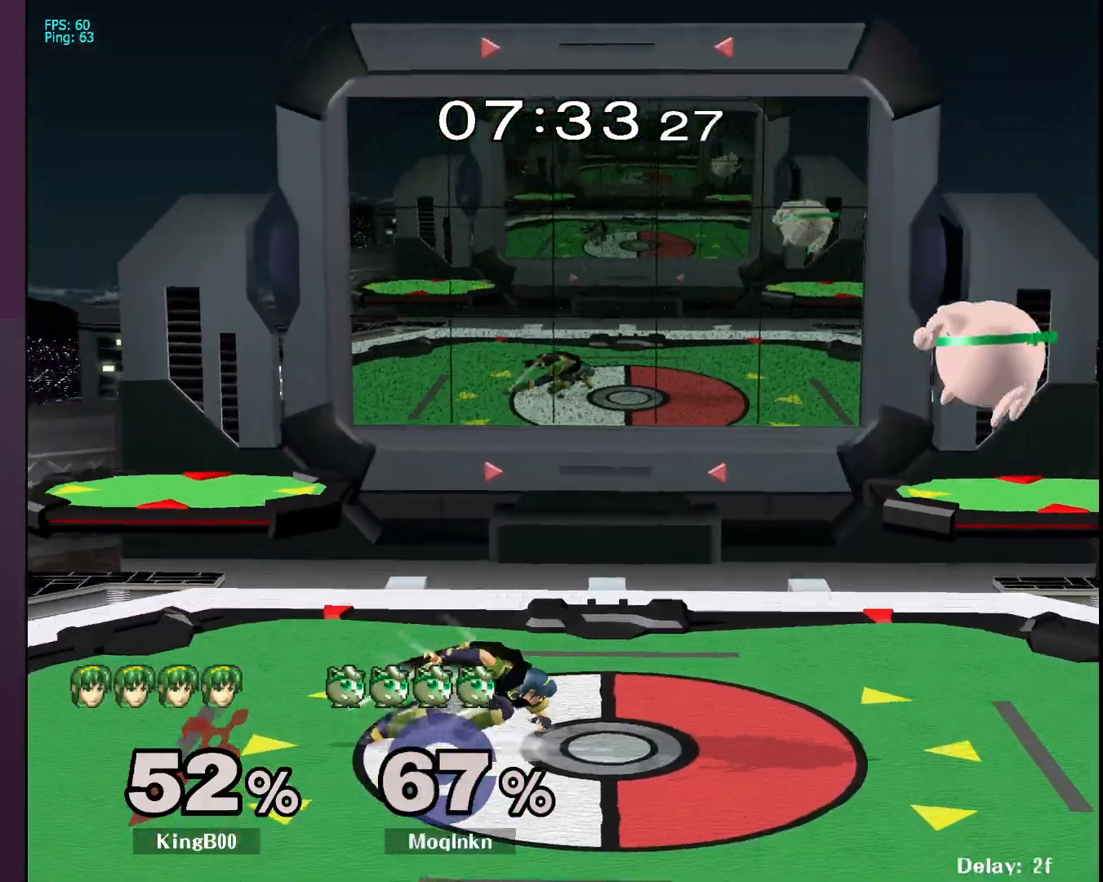
{"buttons": [], "left_stick": "center", "right_stick": "center", "events": [[167, "Y", "down"], [267, "Y", "up"], [500, "left_stick", "center"]]}
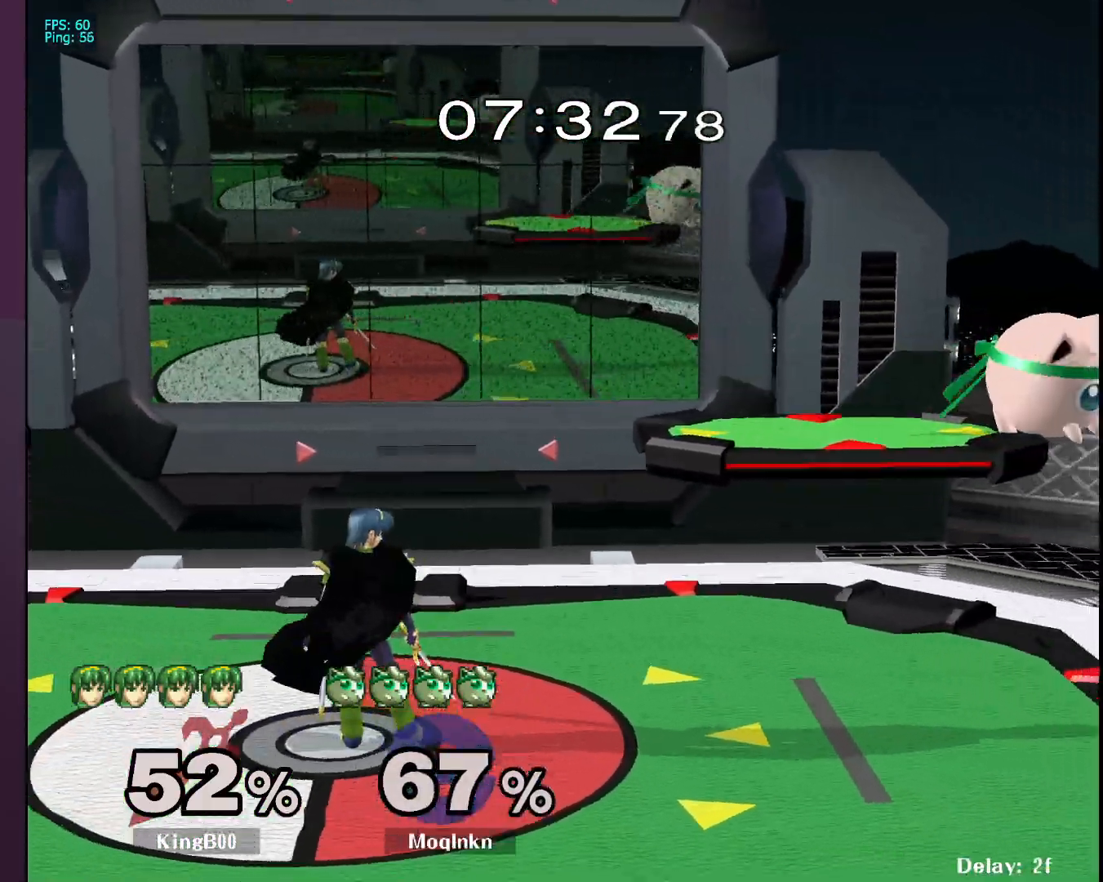
{"buttons": ["B"], "left_stick": "left", "right_stick": "center", "events": [[250, "left_stick", "right"], [333, "left_stick", "center"], [400, "left_stick", "left"], [450, "B", "down"]]}
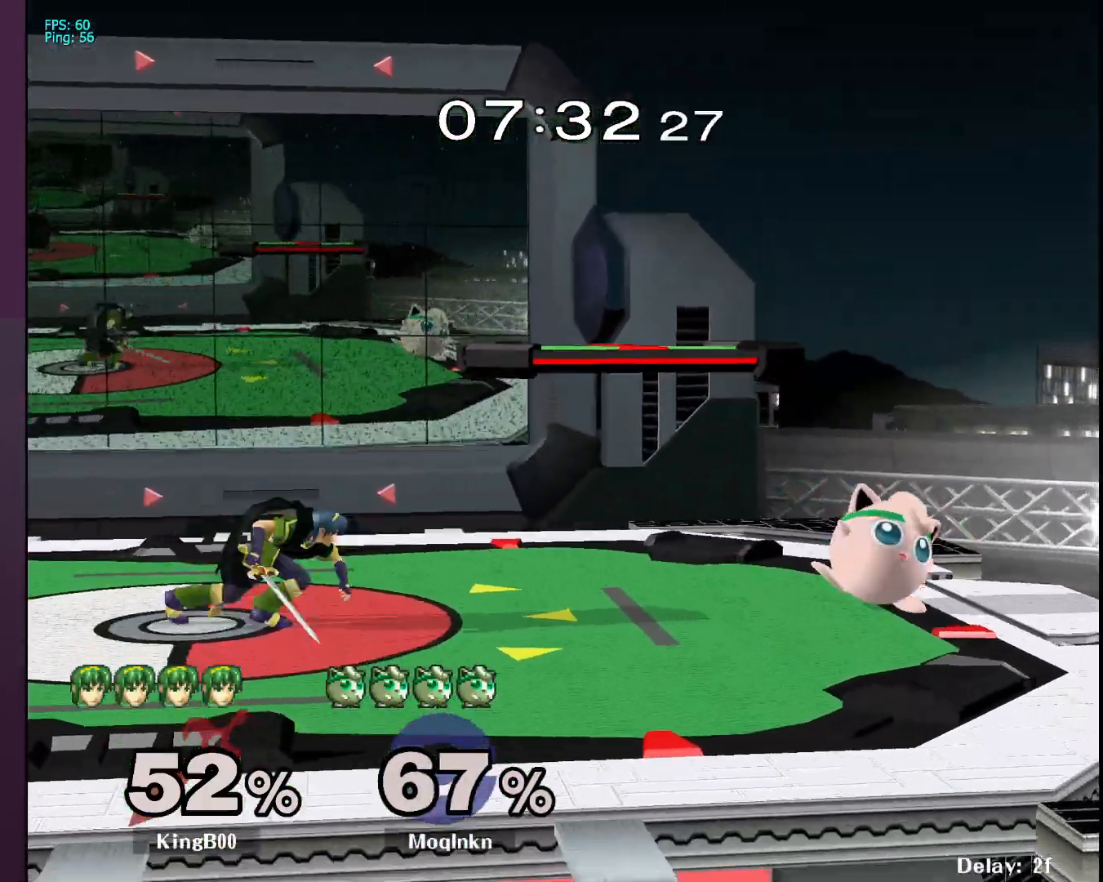
{"buttons": ["L1"], "left_stick": "center", "right_stick": "center", "events": [[67, "B", "up"], [67, "left_stick", "up-left"], [383, "left_stick", "center"], [417, "L1", "down"]]}
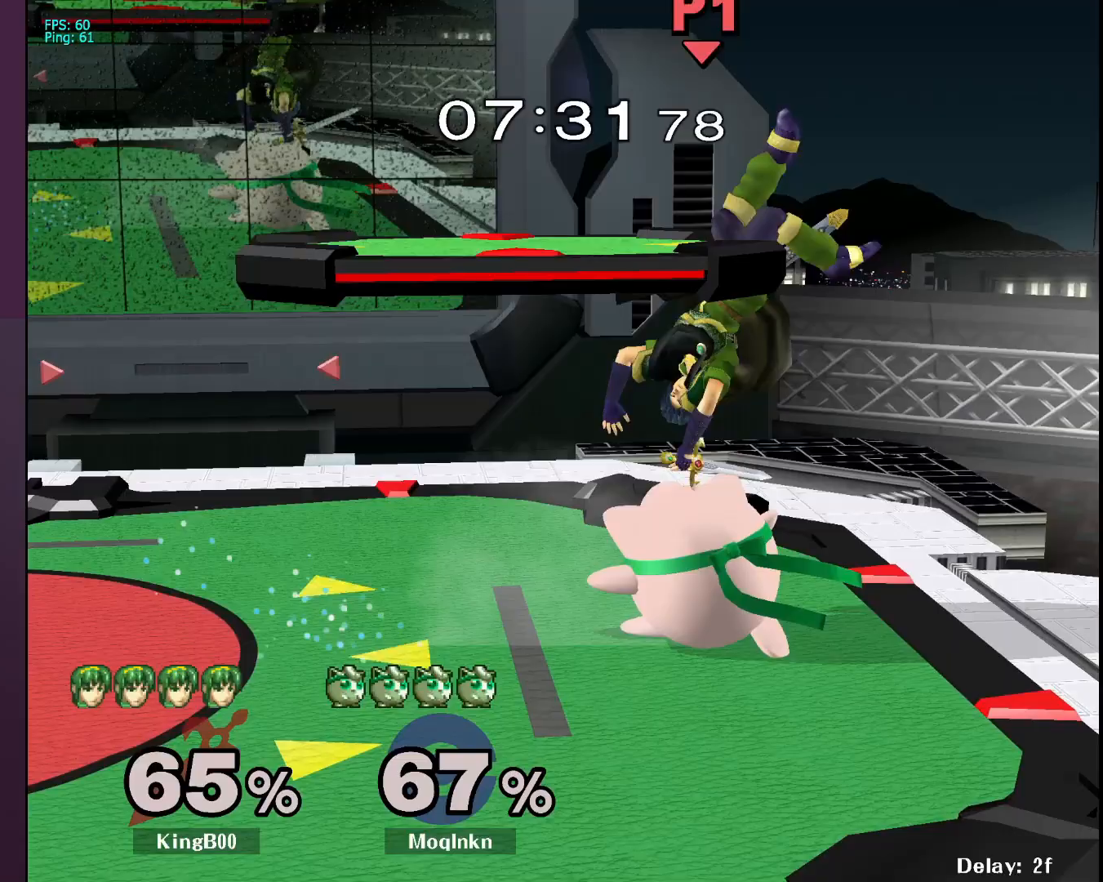
{"buttons": [], "left_stick": "right", "right_stick": "center", "events": [[250, "L1", "up"], [367, "left_stick", "right"]]}
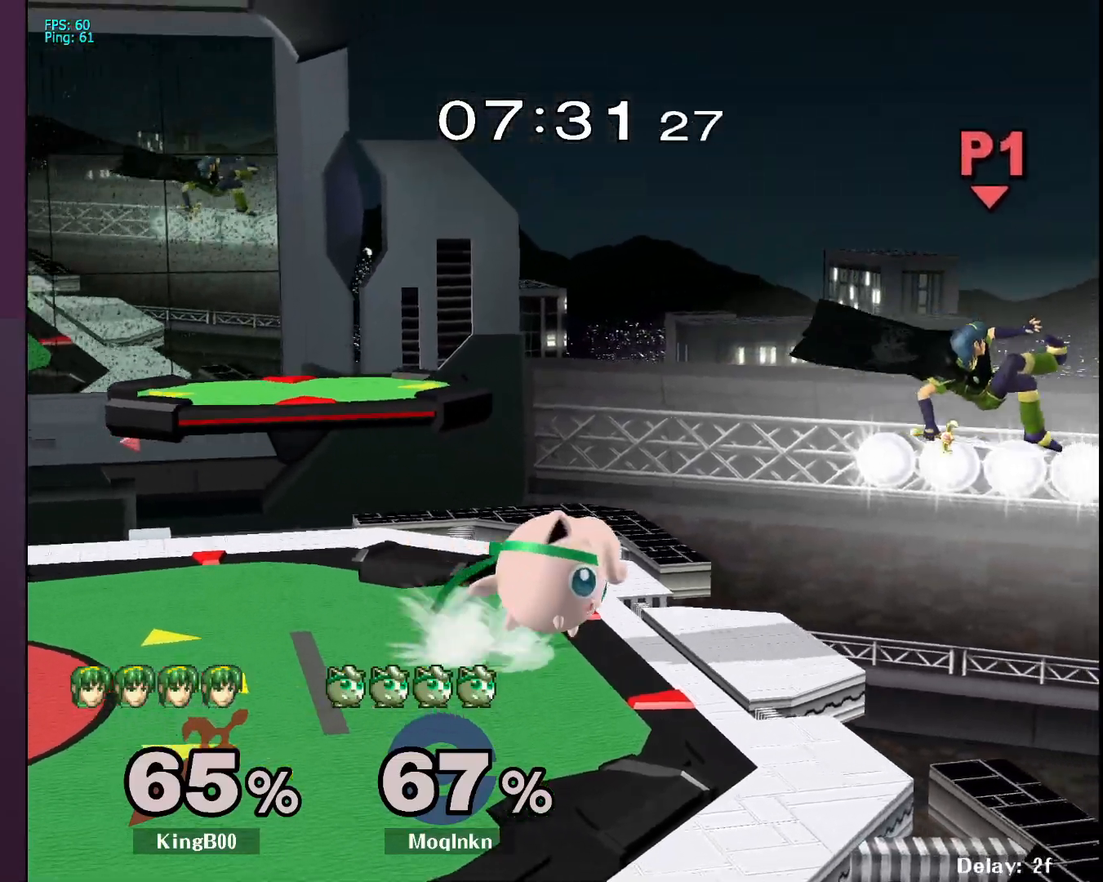
{"buttons": [], "left_stick": "left", "right_stick": "right", "events": [[117, "Y", "down"], [150, "Y", "up"], [450, "left_stick", "up"], [483, "right_stick", "right"], [500, "left_stick", "left"]]}
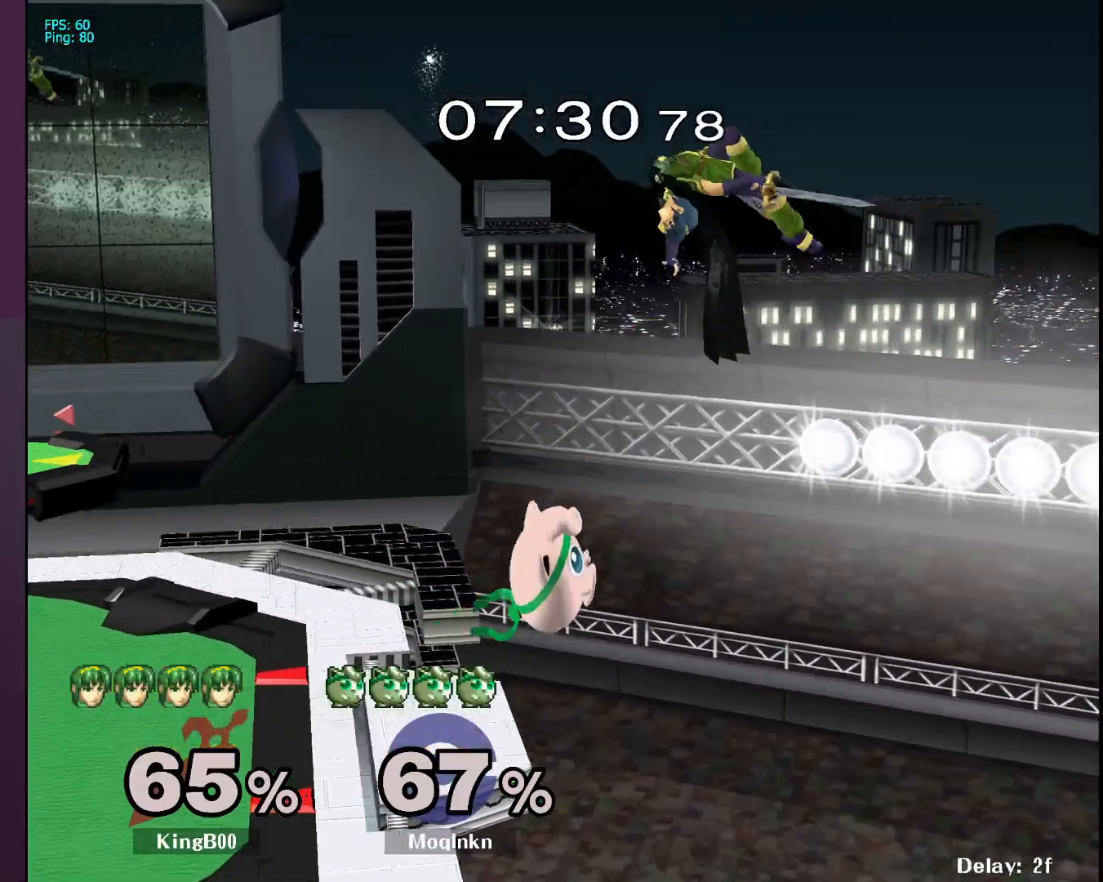
{"buttons": [], "left_stick": "left", "right_stick": "center", "events": [[67, "right_stick", "center"]]}
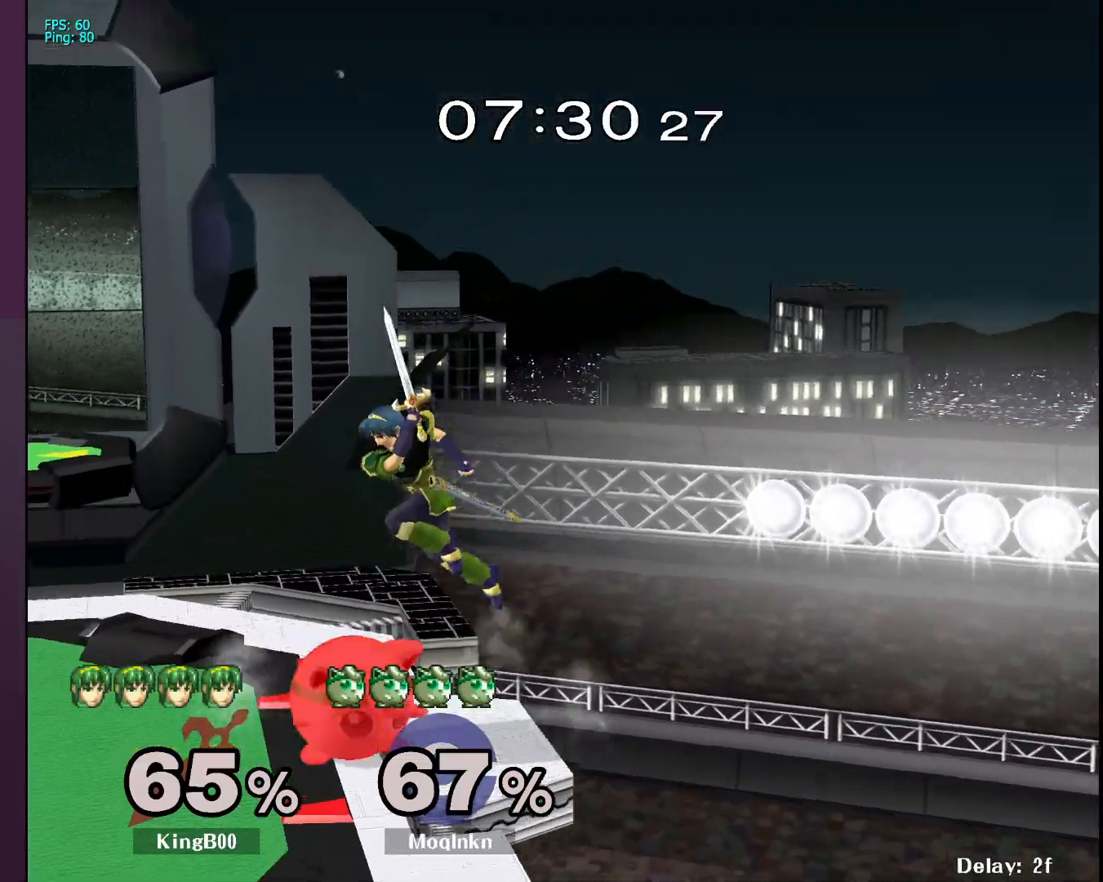
{"buttons": [], "left_stick": "left", "right_stick": "center", "events": [[83, "Y", "down"], [83, "left_stick", "center"], [133, "Y", "up"], [200, "left_stick", "up-right"], [233, "right_stick", "down"], [317, "left_stick", "left"], [333, "right_stick", "center"]]}
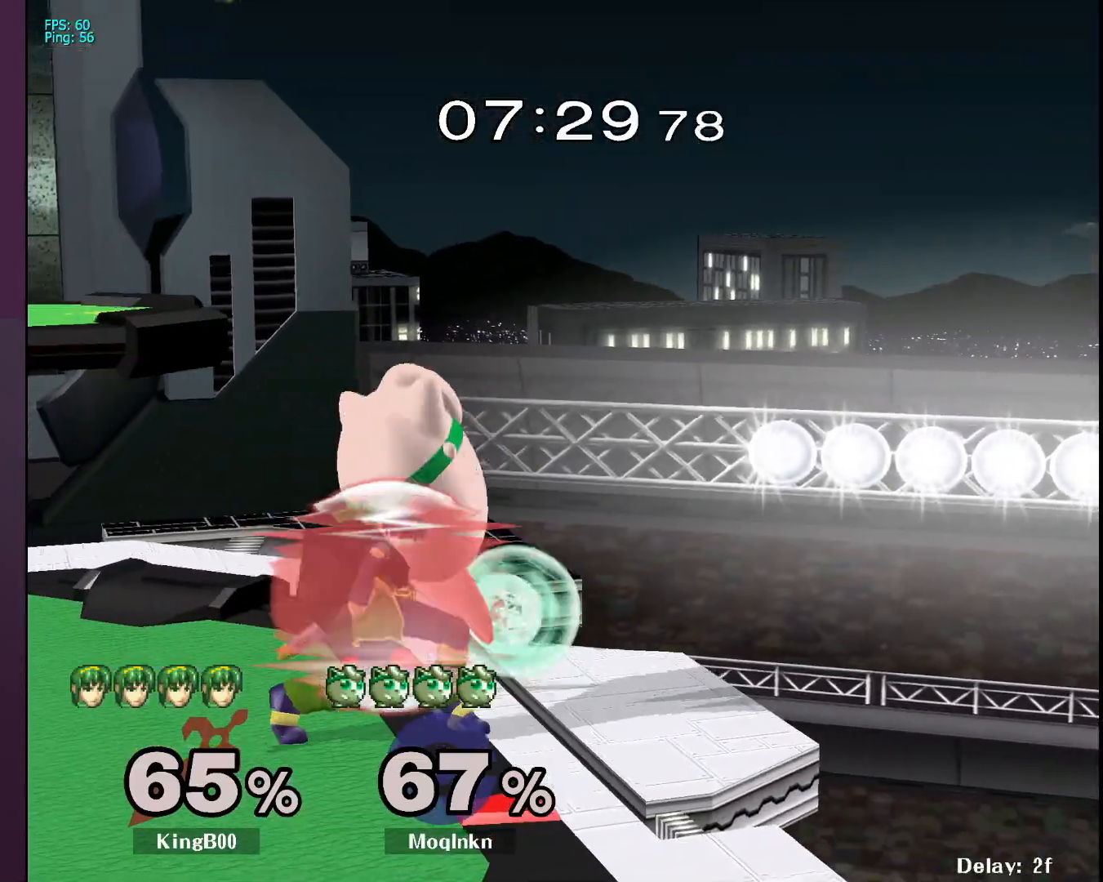
{"buttons": ["L1"], "left_stick": "center", "right_stick": "center", "events": [[233, "left_stick", "center"], [300, "left_stick", "right"], [417, "left_stick", "center"], [450, "L1", "down"]]}
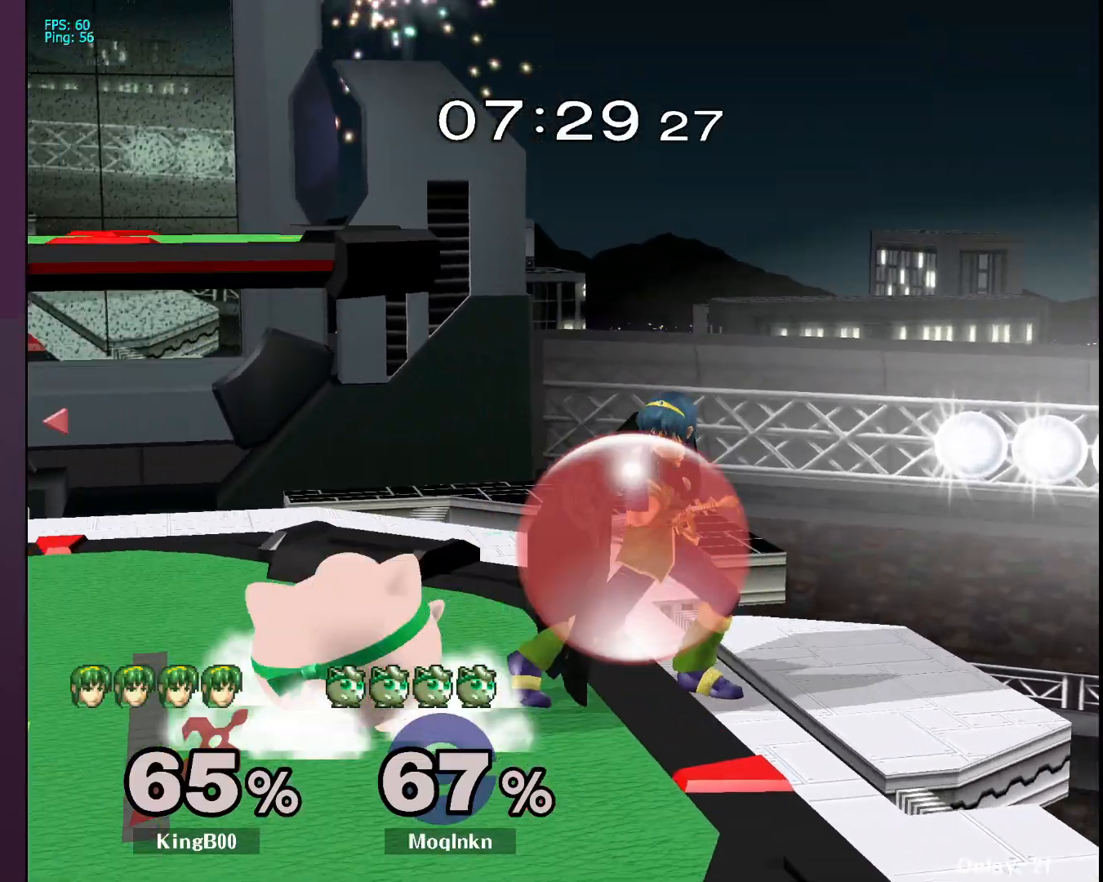
{"buttons": ["Y", "L1"], "left_stick": "left", "right_stick": "center", "events": [[433, "Y", "down"], [483, "left_stick", "left"]]}
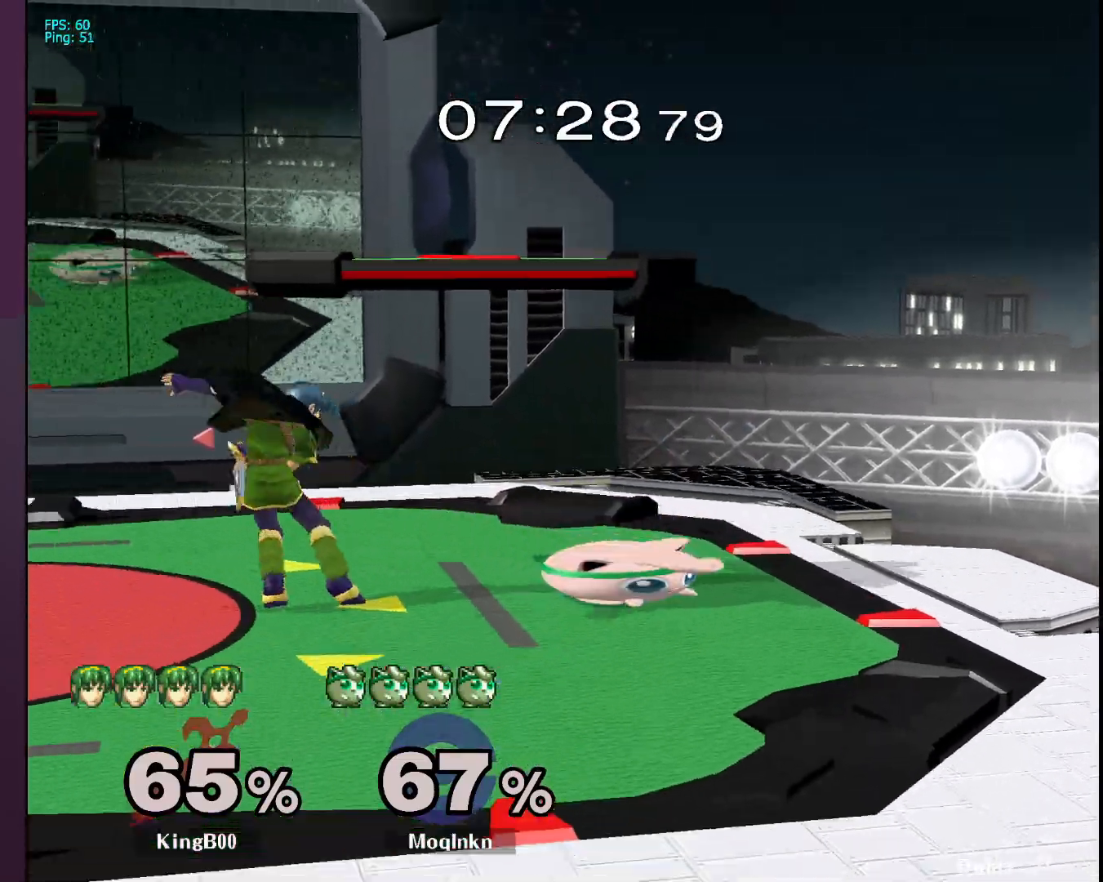
{"buttons": [], "left_stick": "left", "right_stick": "center", "events": [[17, "Y", "up"], [117, "right_stick", "down-left"], [217, "right_stick", "center"], [433, "L1", "up"]]}
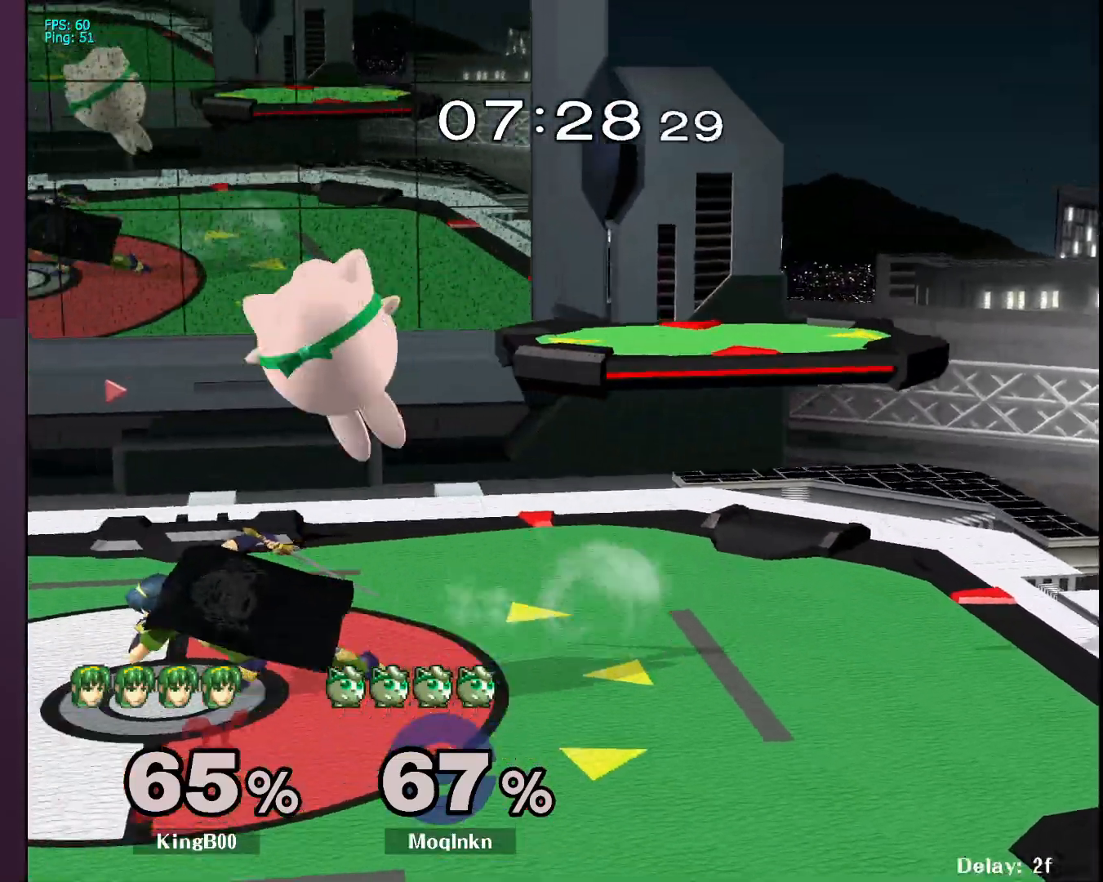
{"buttons": ["L1"], "left_stick": "center", "right_stick": "center", "events": [[100, "left_stick", "down-left"], [217, "left_stick", "down-right"], [283, "L1", "down"], [350, "left_stick", "center"]]}
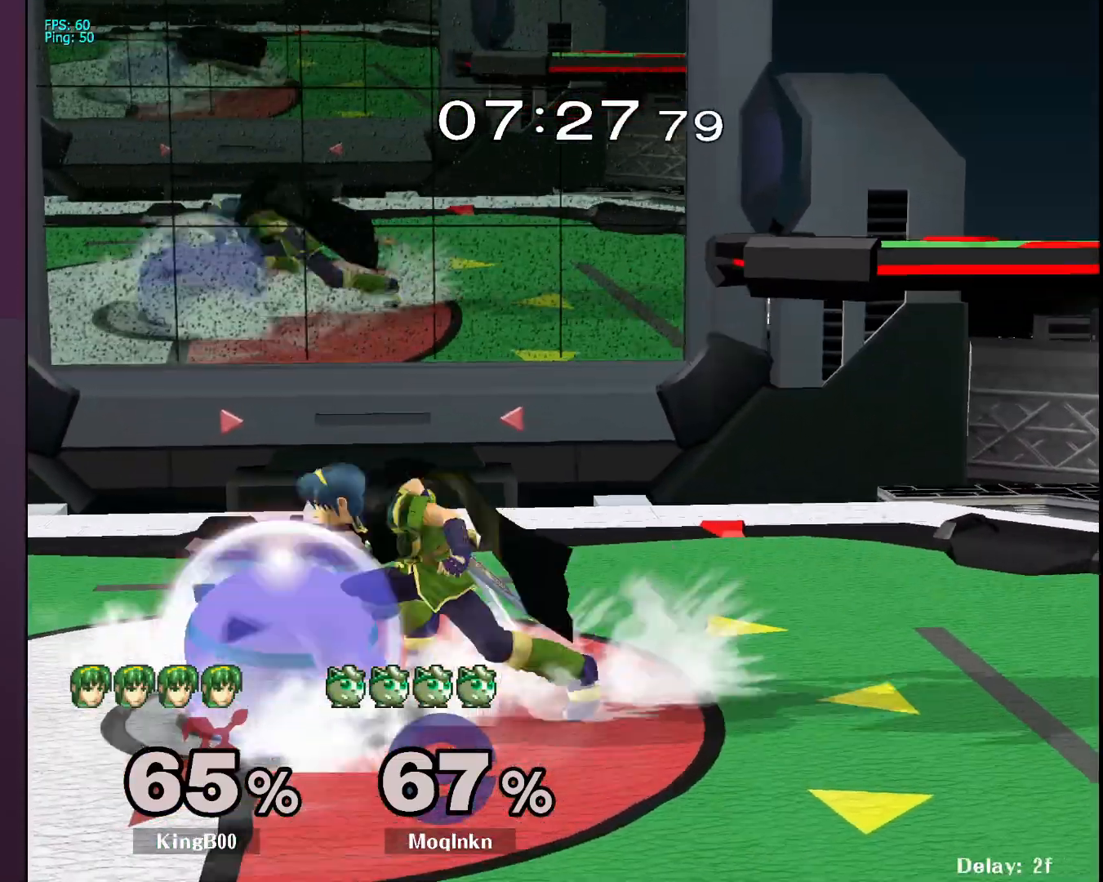
{"buttons": ["L1"], "left_stick": "left", "right_stick": "center", "events": [[67, "Y", "down"], [150, "Y", "up"], [483, "left_stick", "left"]]}
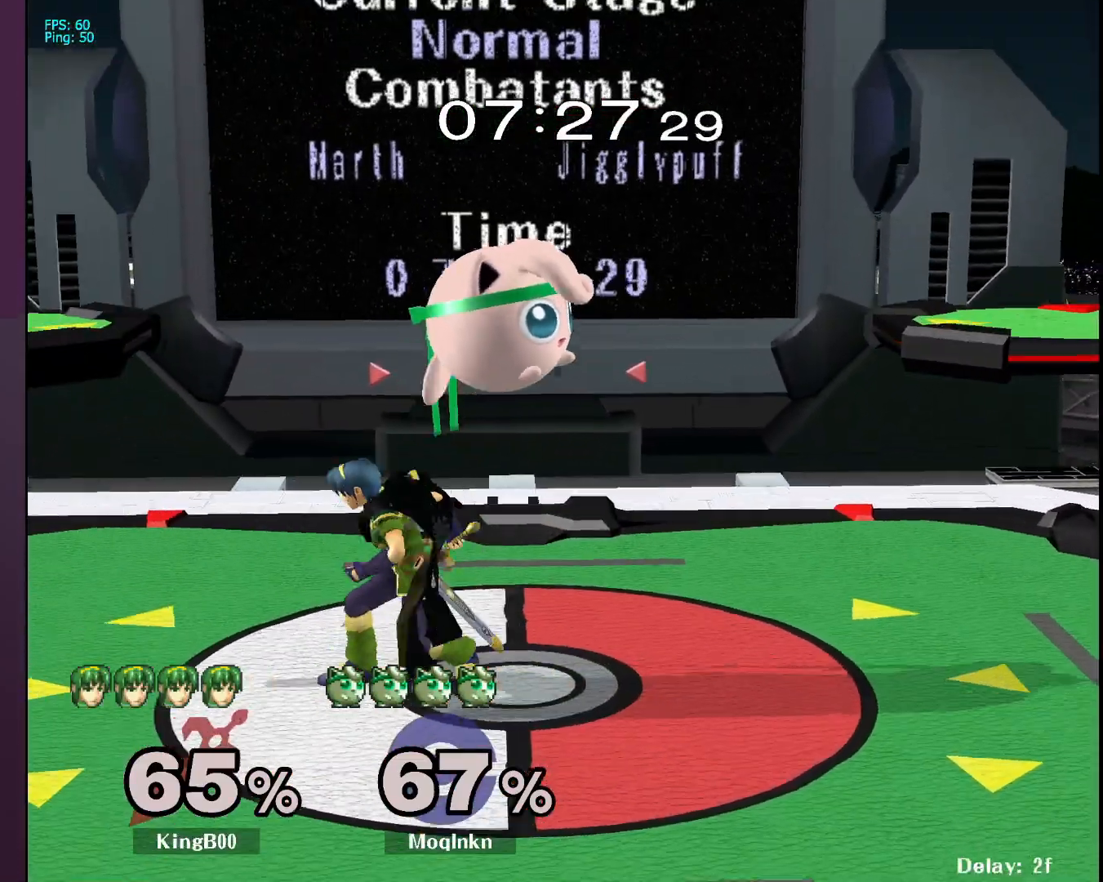
{"buttons": [], "left_stick": "center", "right_stick": "center", "events": [[33, "L1", "up"], [50, "right_stick", "down-left"], [117, "right_stick", "center"], [150, "left_stick", "down-right"], [317, "left_stick", "right"], [500, "left_stick", "center"]]}
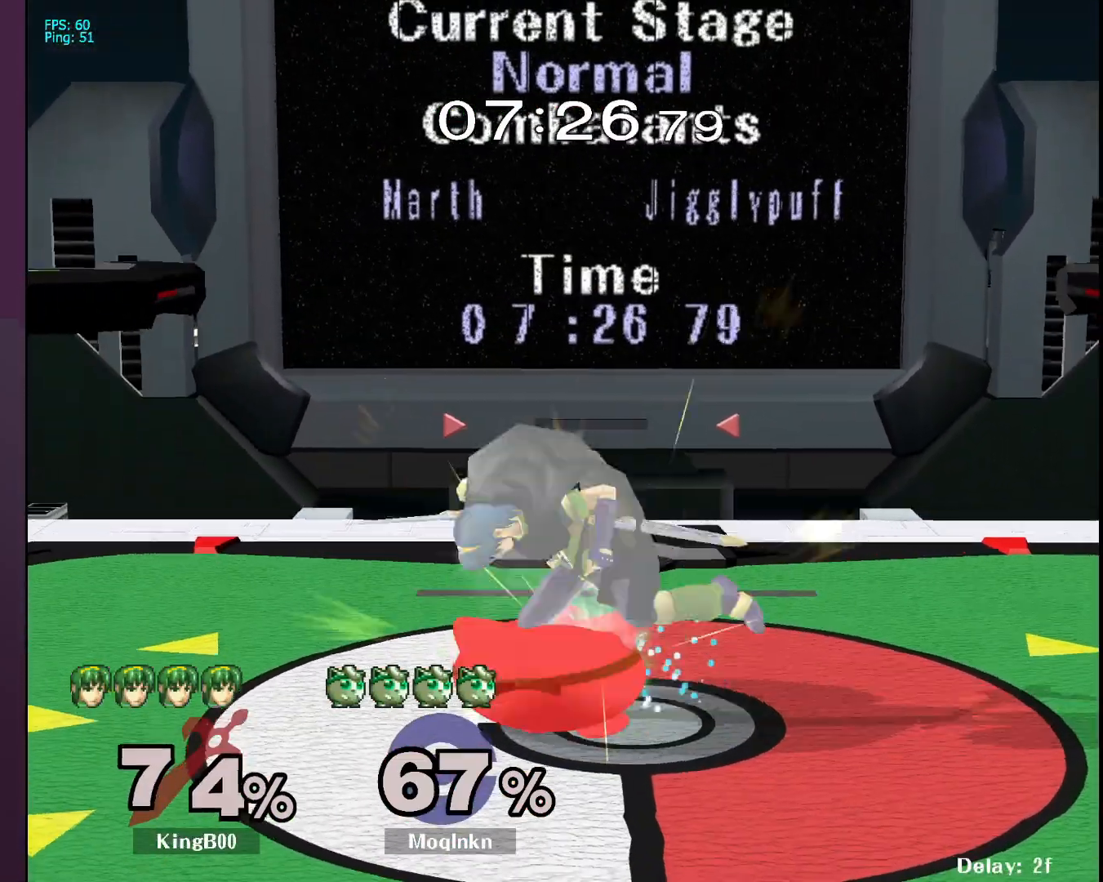
{"buttons": ["L1"], "left_stick": "center", "right_stick": "center", "events": [[17, "L1", "down"], [267, "A", "down"], [317, "A", "up"], [350, "A", "down"], [500, "A", "up"]]}
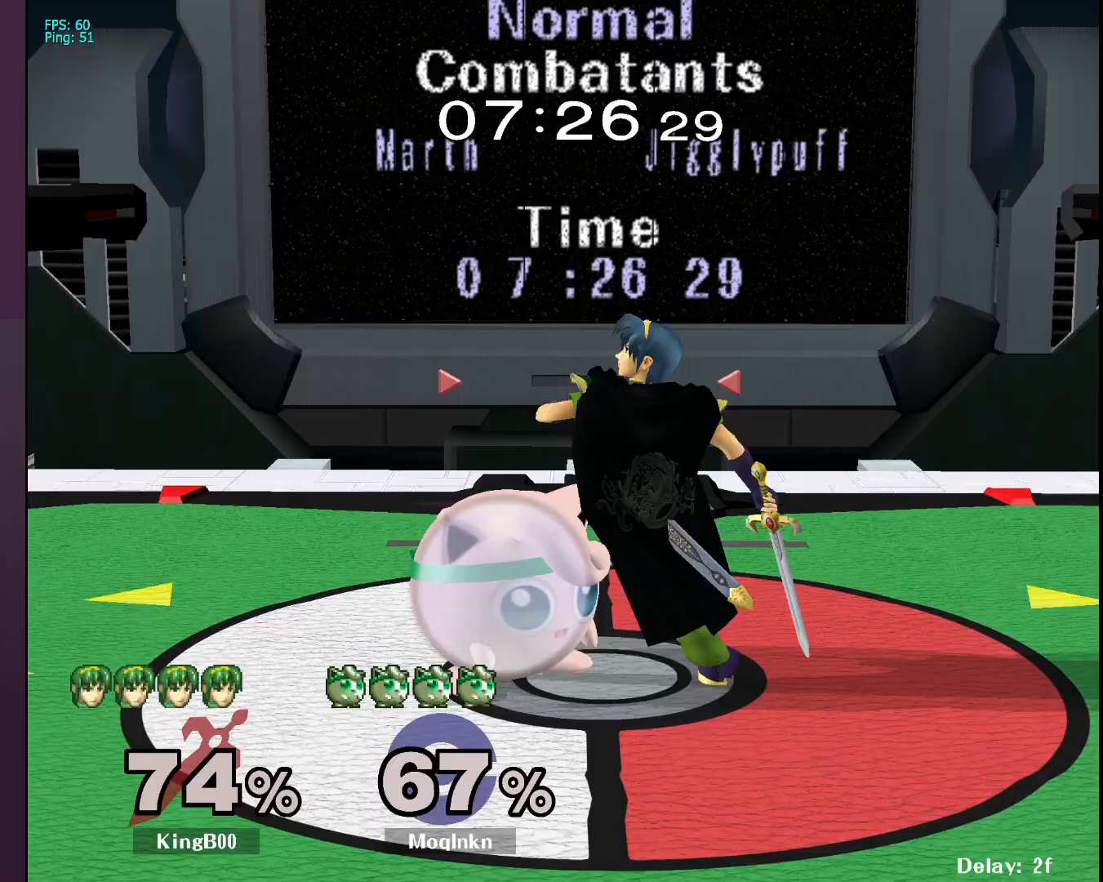
{"buttons": ["L1"], "left_stick": "center", "right_stick": "center", "events": []}
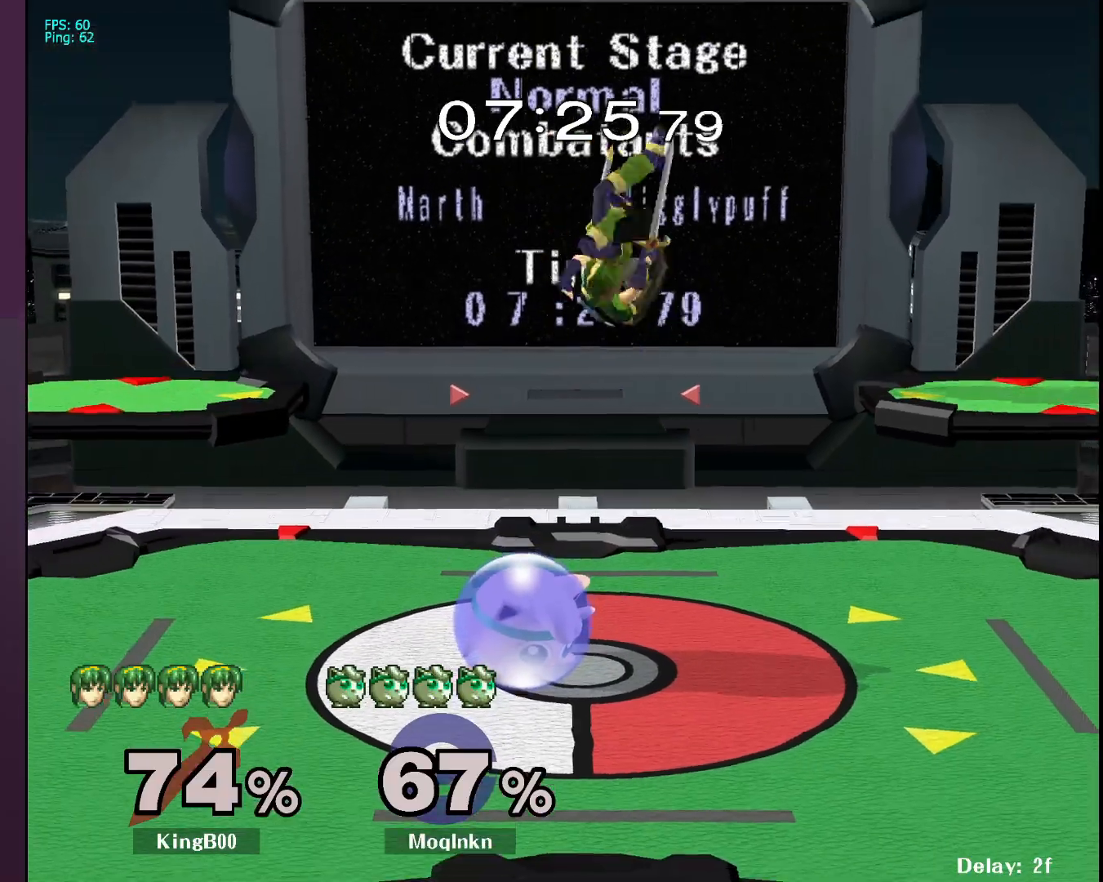
{"buttons": [], "left_stick": "right", "right_stick": "center", "events": [[33, "Y", "down"], [67, "Y", "up"], [133, "left_stick", "up-left"], [167, "L1", "up"], [200, "right_stick", "right"], [250, "left_stick", "left"], [283, "right_stick", "center"], [400, "left_stick", "center"], [500, "left_stick", "right"]]}
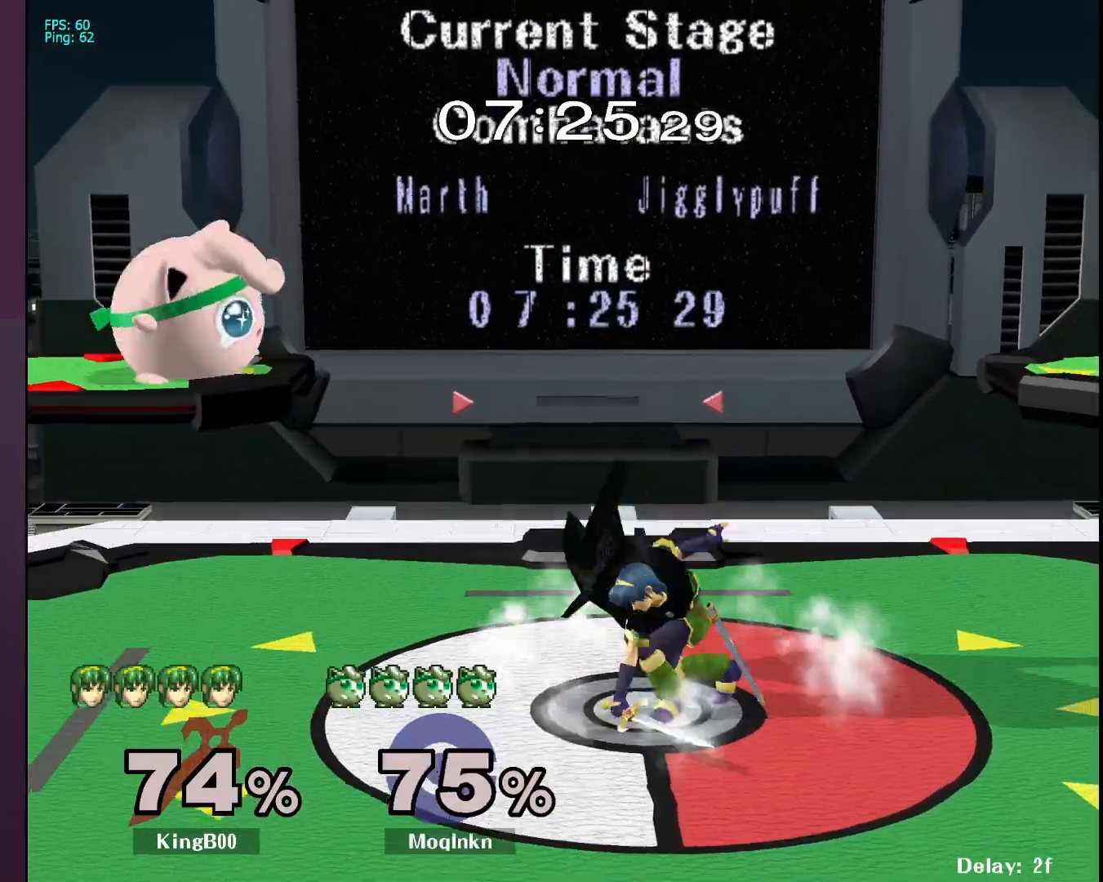
{"buttons": [], "left_stick": "up-left", "right_stick": "center", "events": [[317, "left_stick", "left"], [500, "left_stick", "up-left"]]}
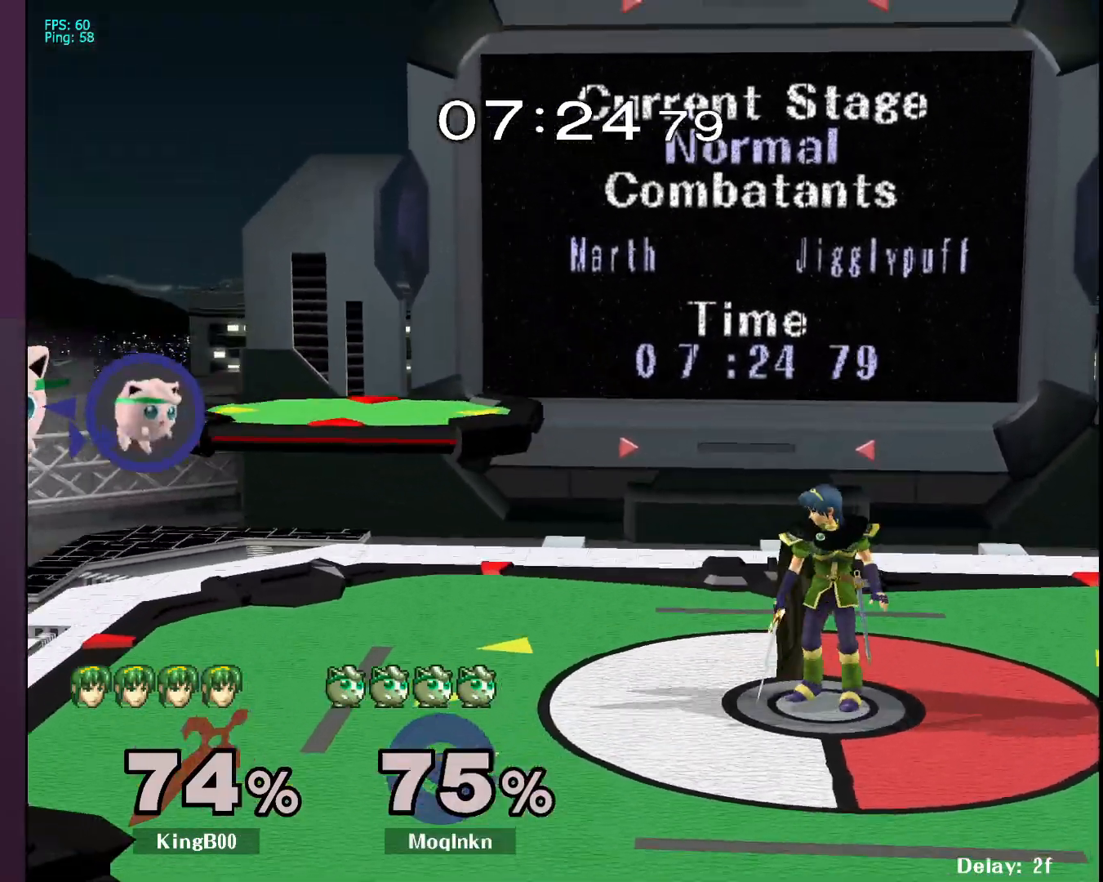
{"buttons": [], "left_stick": "center", "right_stick": "center", "events": [[200, "left_stick", "center"], [400, "left_stick", "down-right"], [500, "left_stick", "center"]]}
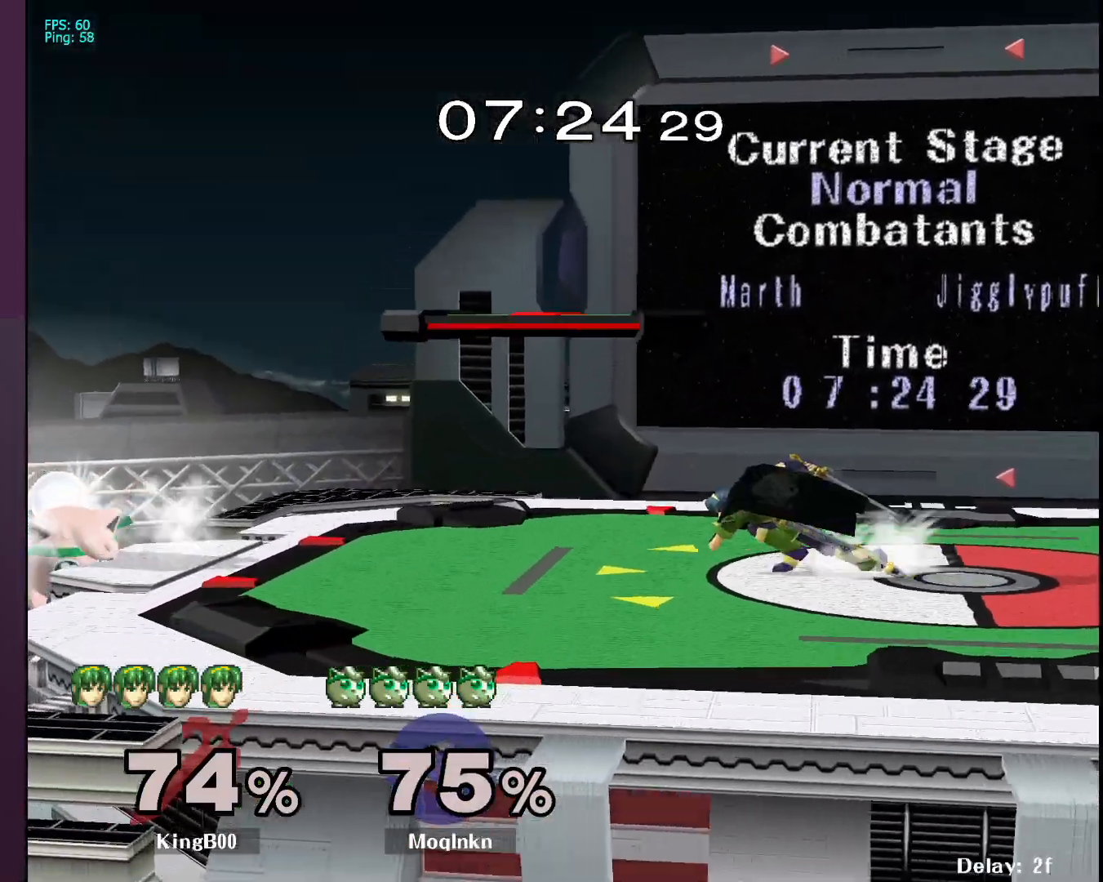
{"buttons": [], "left_stick": "right", "right_stick": "center", "events": [[67, "left_stick", "left"], [183, "X", "down"], [183, "left_stick", "right"], [367, "X", "up"]]}
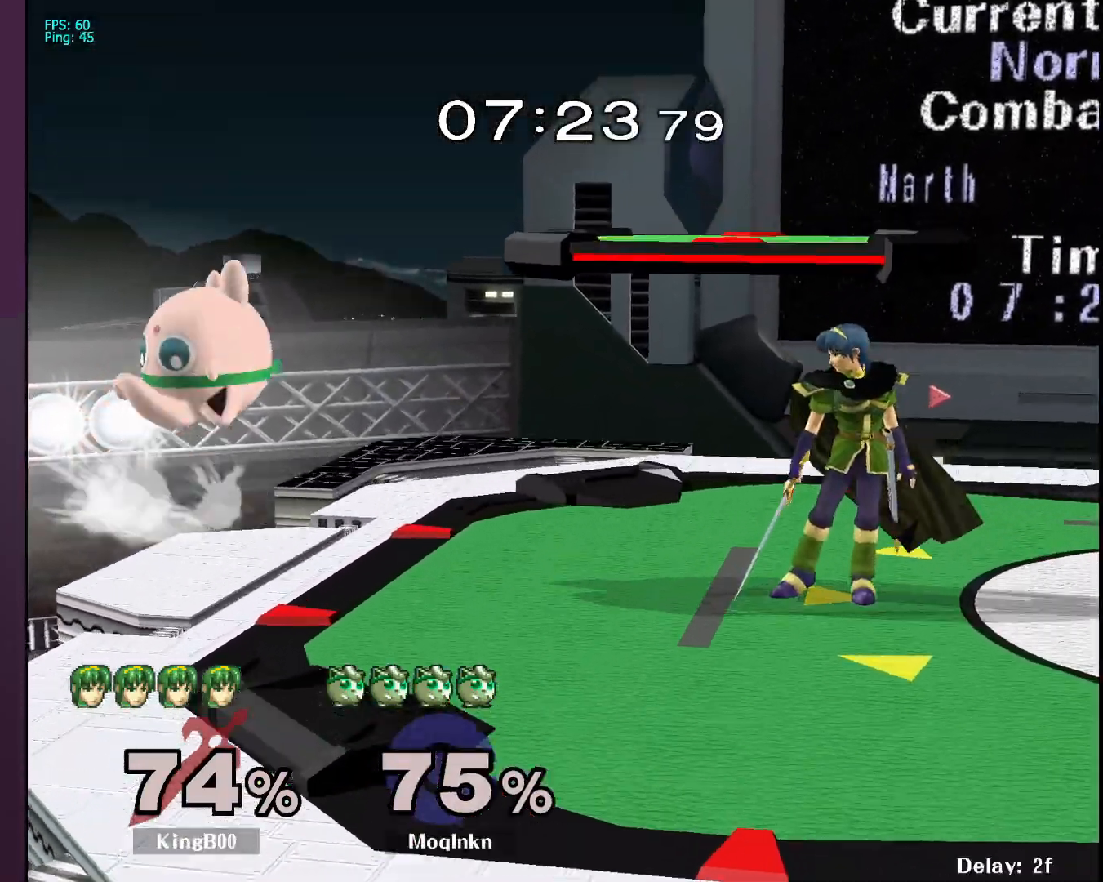
{"buttons": [], "left_stick": "left", "right_stick": "center", "events": [[67, "left_stick", "down-left"], [217, "left_stick", "center"], [317, "left_stick", "down-right"], [417, "left_stick", "left"]]}
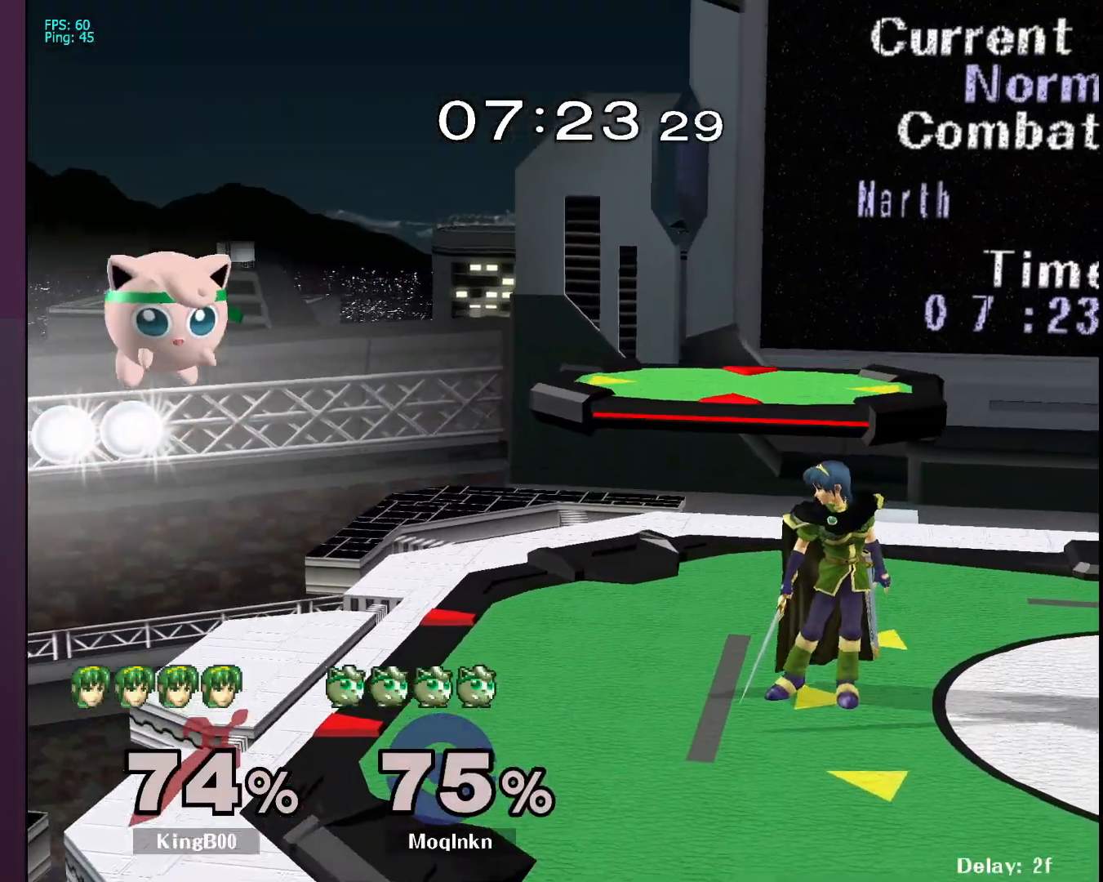
{"buttons": [], "left_stick": "center", "right_stick": "center", "events": [[150, "left_stick", "down-right"], [350, "left_stick", "down-left"], [500, "left_stick", "center"]]}